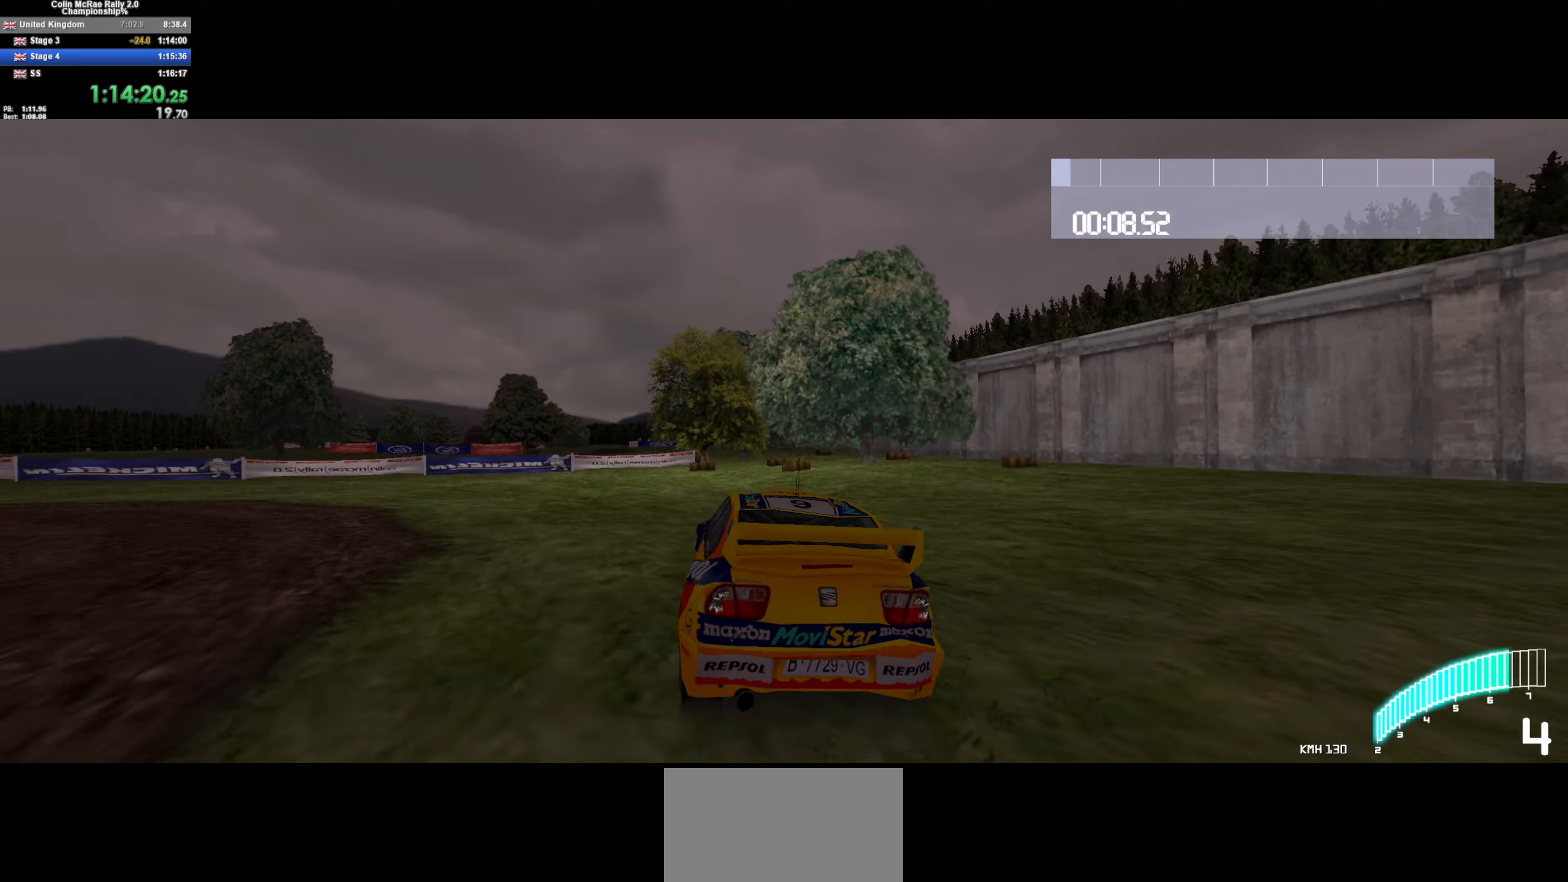
Gameplay with keyboard; each line is a JSON object with the keys held at the frame after it. "events" lists presses ("down") and releases ("up") of "/", "a", "d", "quote", "s" and "w" between this image and that frame as [ms after this image, input, new state], when the widget could be followed in between. No other keys are recorded. Mouse input is not recorded.
{"keys": ["a", "w"], "events": [[150, "a", "down"], [183, "a", "up"], [466, "a", "down"]]}
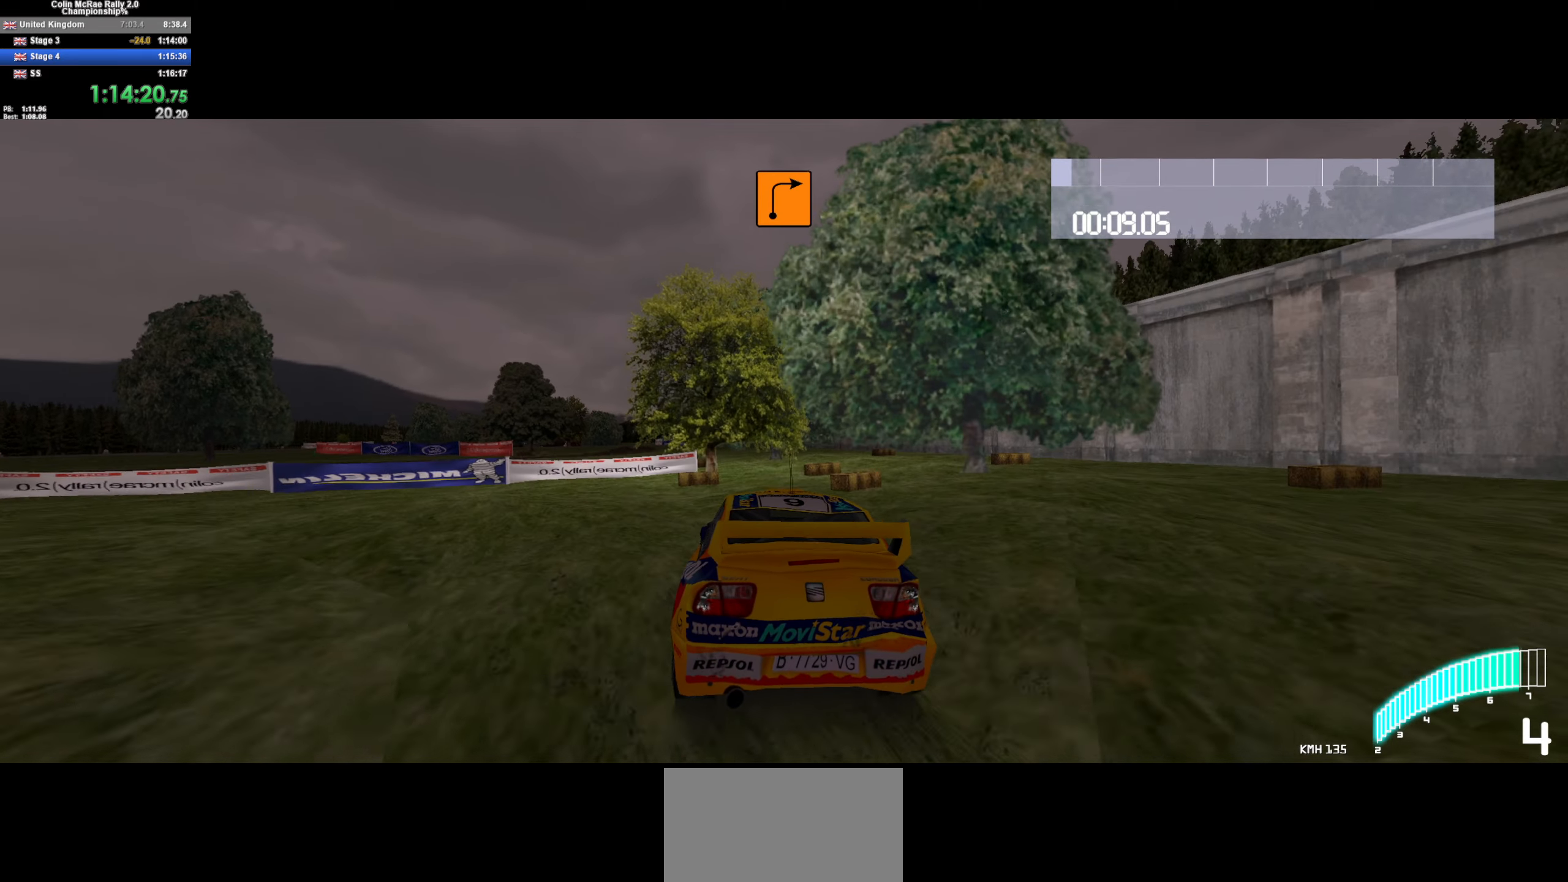
{"keys": ["a", "w"], "events": [[66, "a", "up"], [200, "a", "down"], [300, "a", "up"], [483, "a", "down"]]}
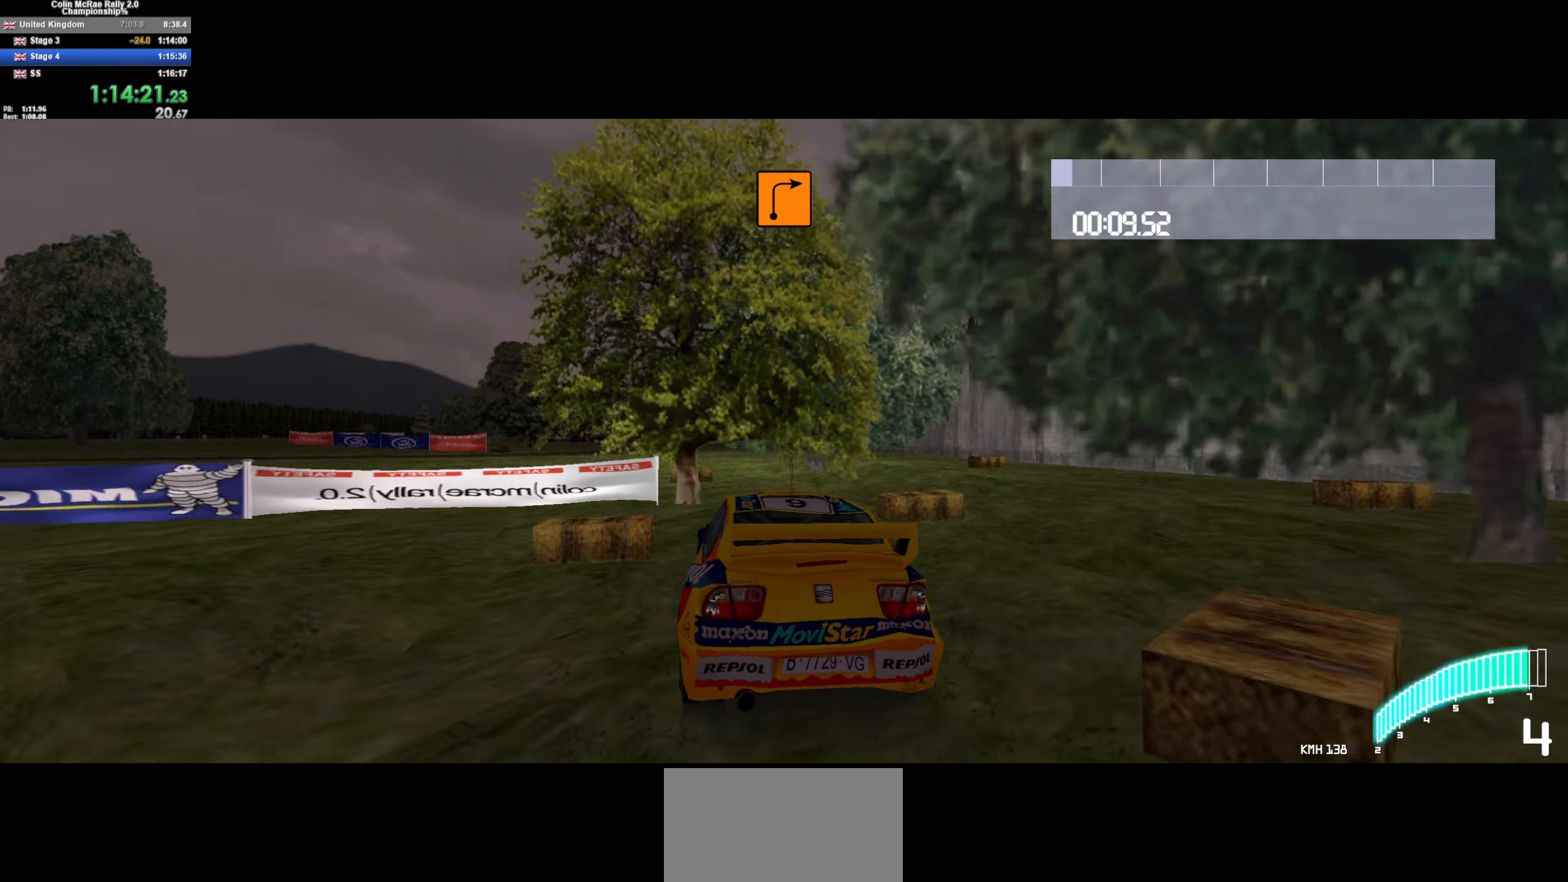
{"keys": ["w"], "events": [[133, "a", "up"], [266, "/", "down"], [366, "/", "up"], [366, "a", "down"], [450, "a", "up"]]}
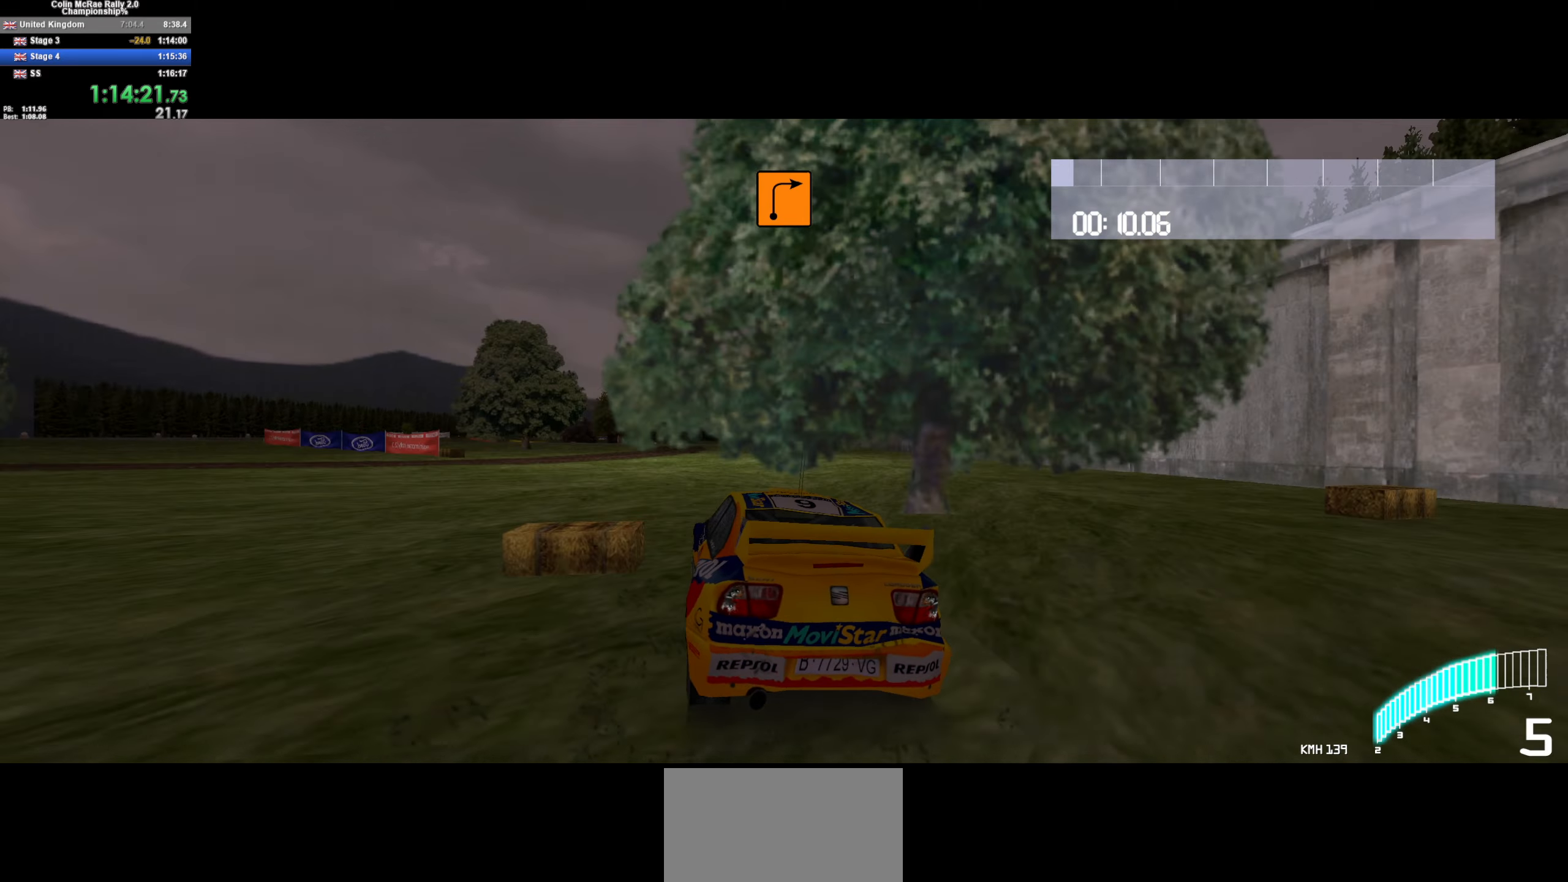
{"keys": ["w"], "events": [[100, "a", "down"], [200, "a", "up"], [333, "a", "down"], [483, "a", "up"]]}
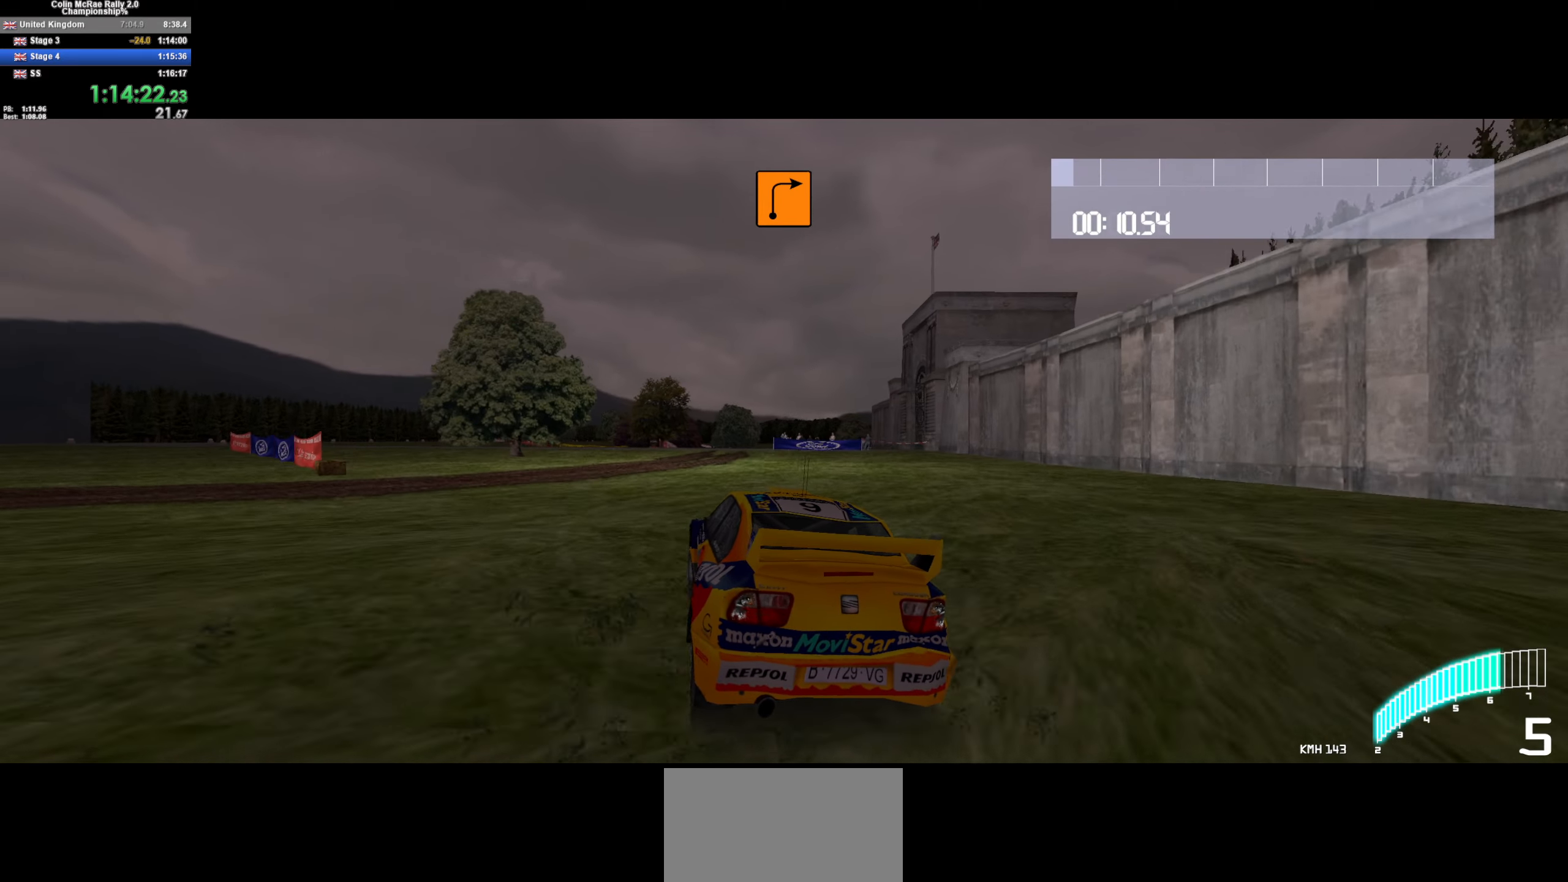
{"keys": ["w"], "events": [[166, "d", "down"], [250, "d", "up"], [350, "a", "down"], [450, "a", "up"]]}
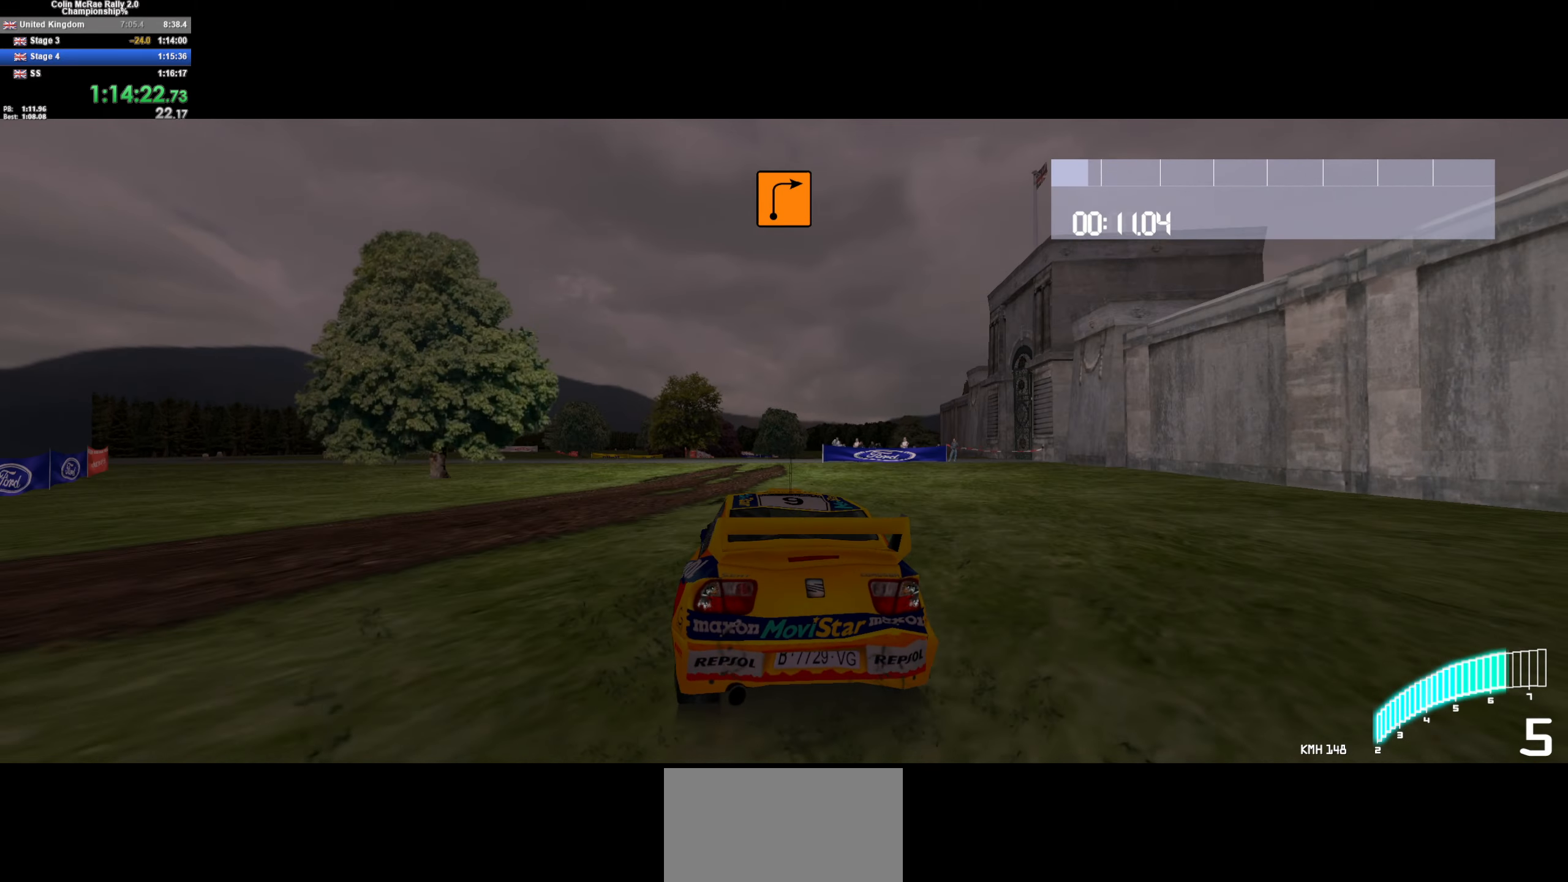
{"keys": ["w"], "events": [[216, "d", "down"], [416, "d", "up"]]}
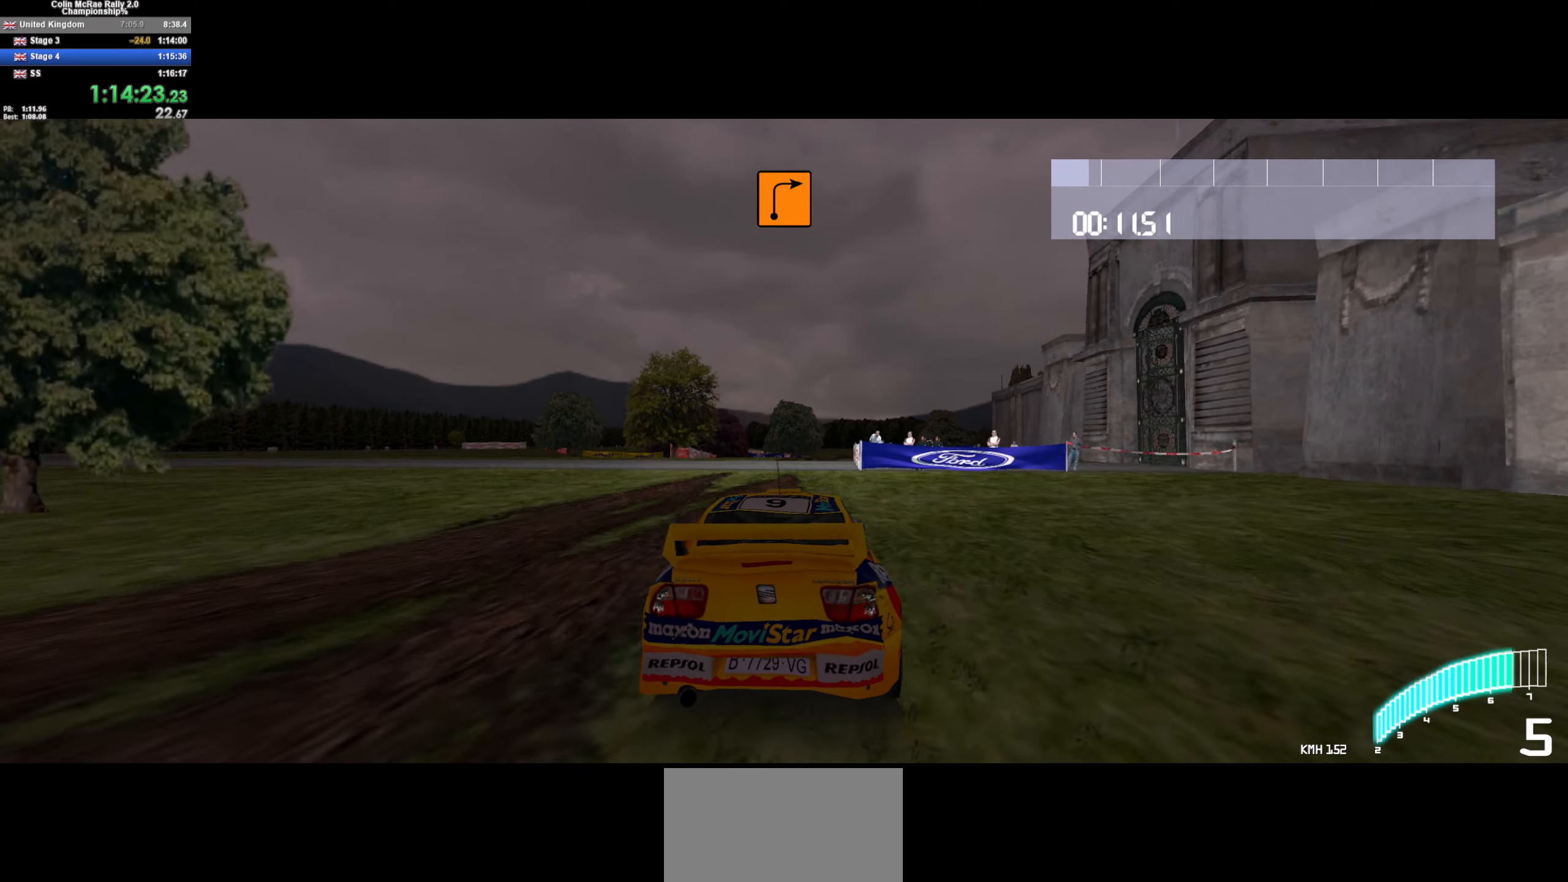
{"keys": ["w"], "events": [[50, "d", "down"], [200, "d", "up"], [333, "d", "down"], [416, "d", "up"]]}
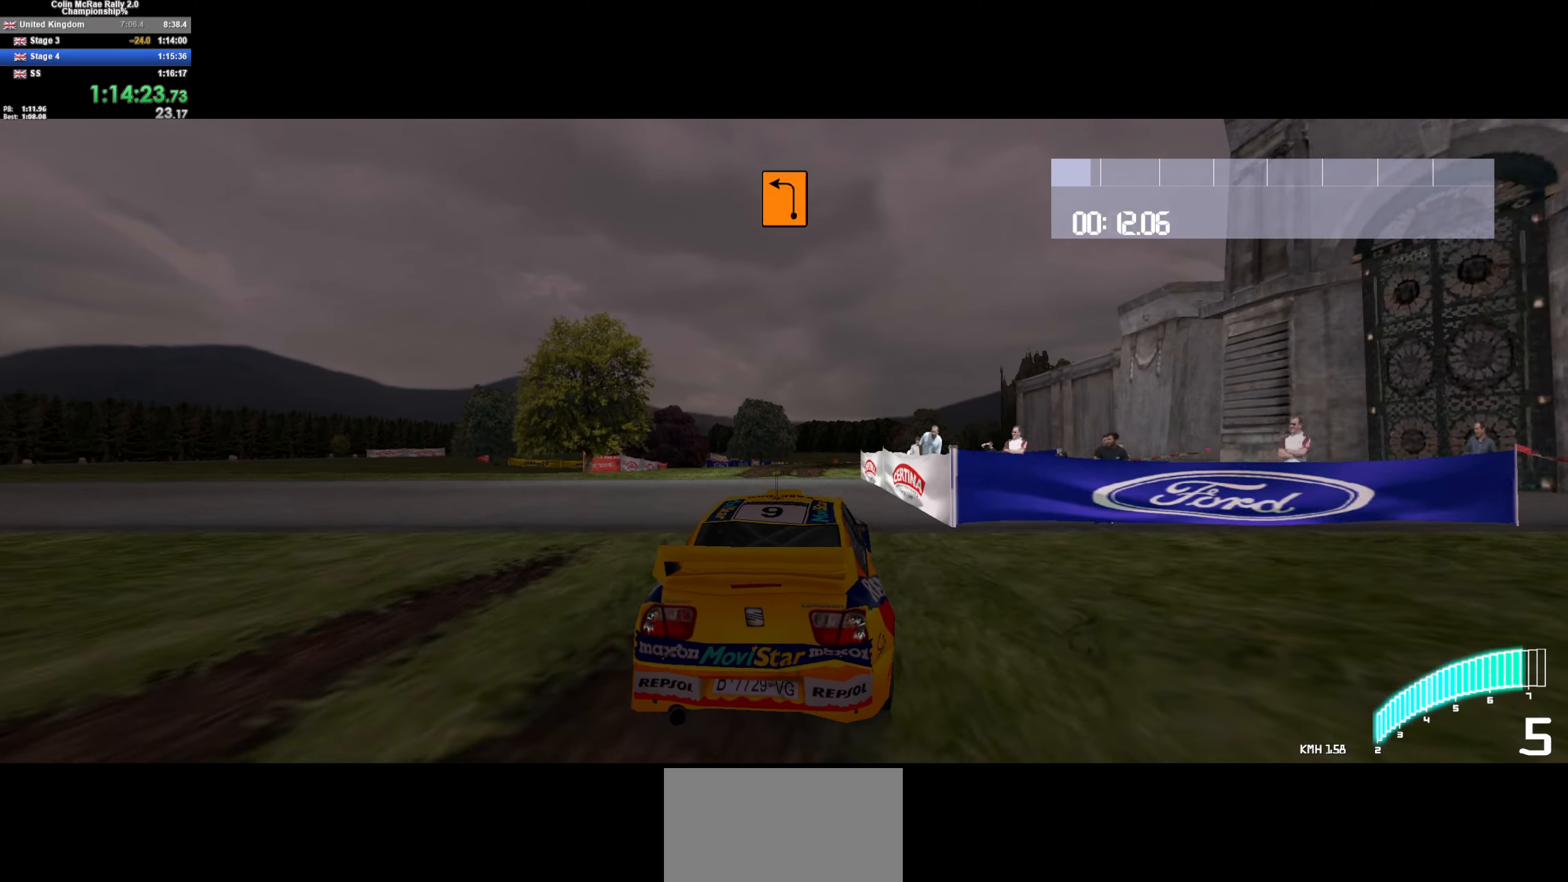
{"keys": ["w"], "events": [[16, "d", "down"], [166, "d", "up"], [400, "a", "down"], [500, "a", "up"]]}
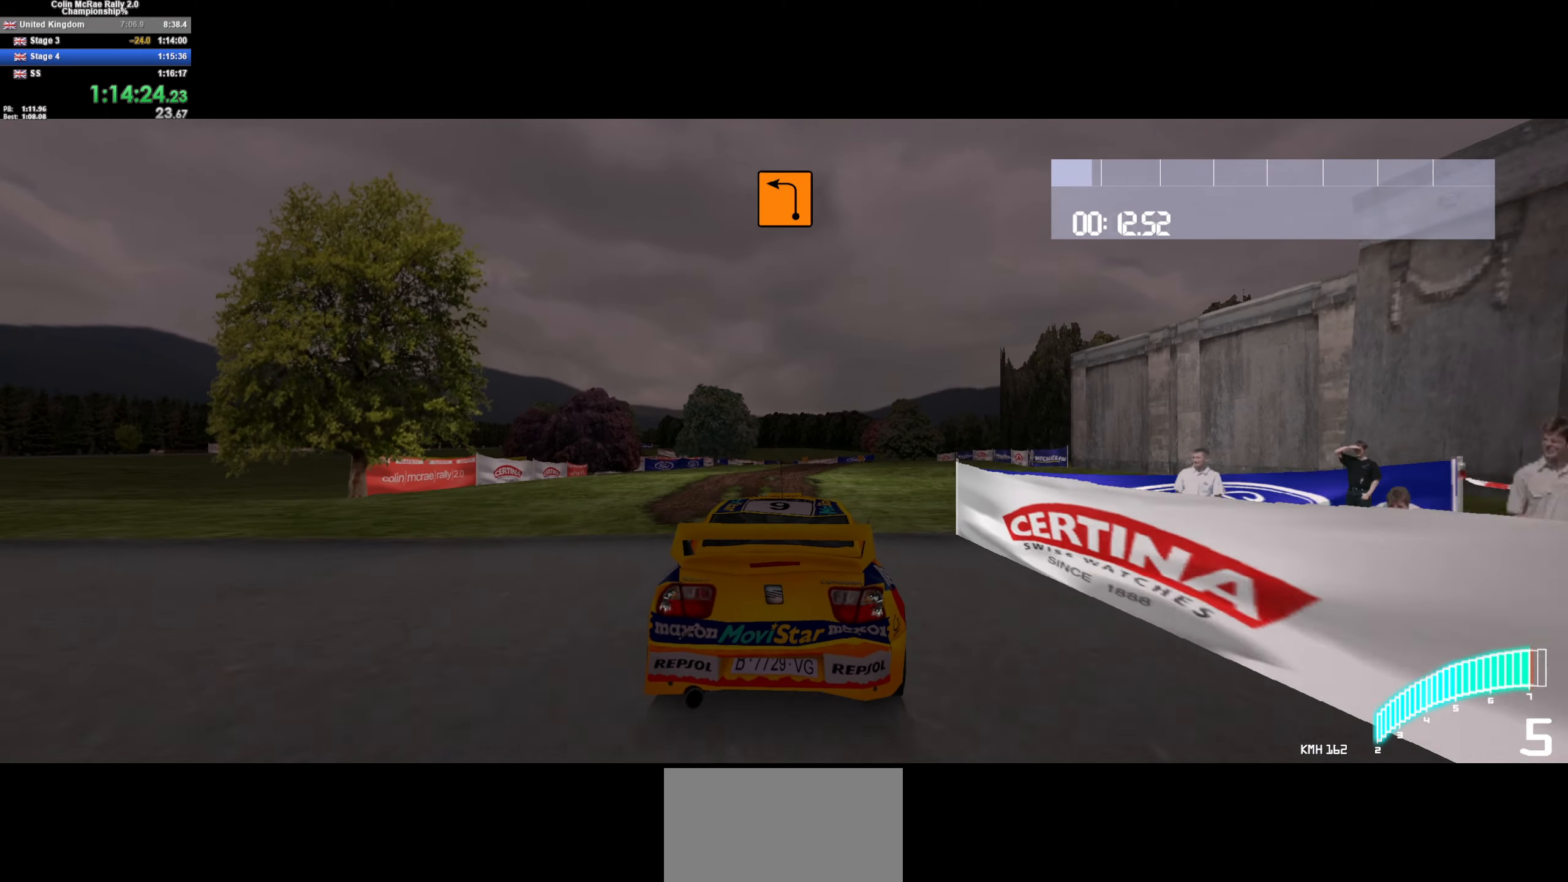
{"keys": ["w"], "events": [[83, "/", "down"], [133, "/", "up"], [133, "a", "down"], [216, "a", "up"]]}
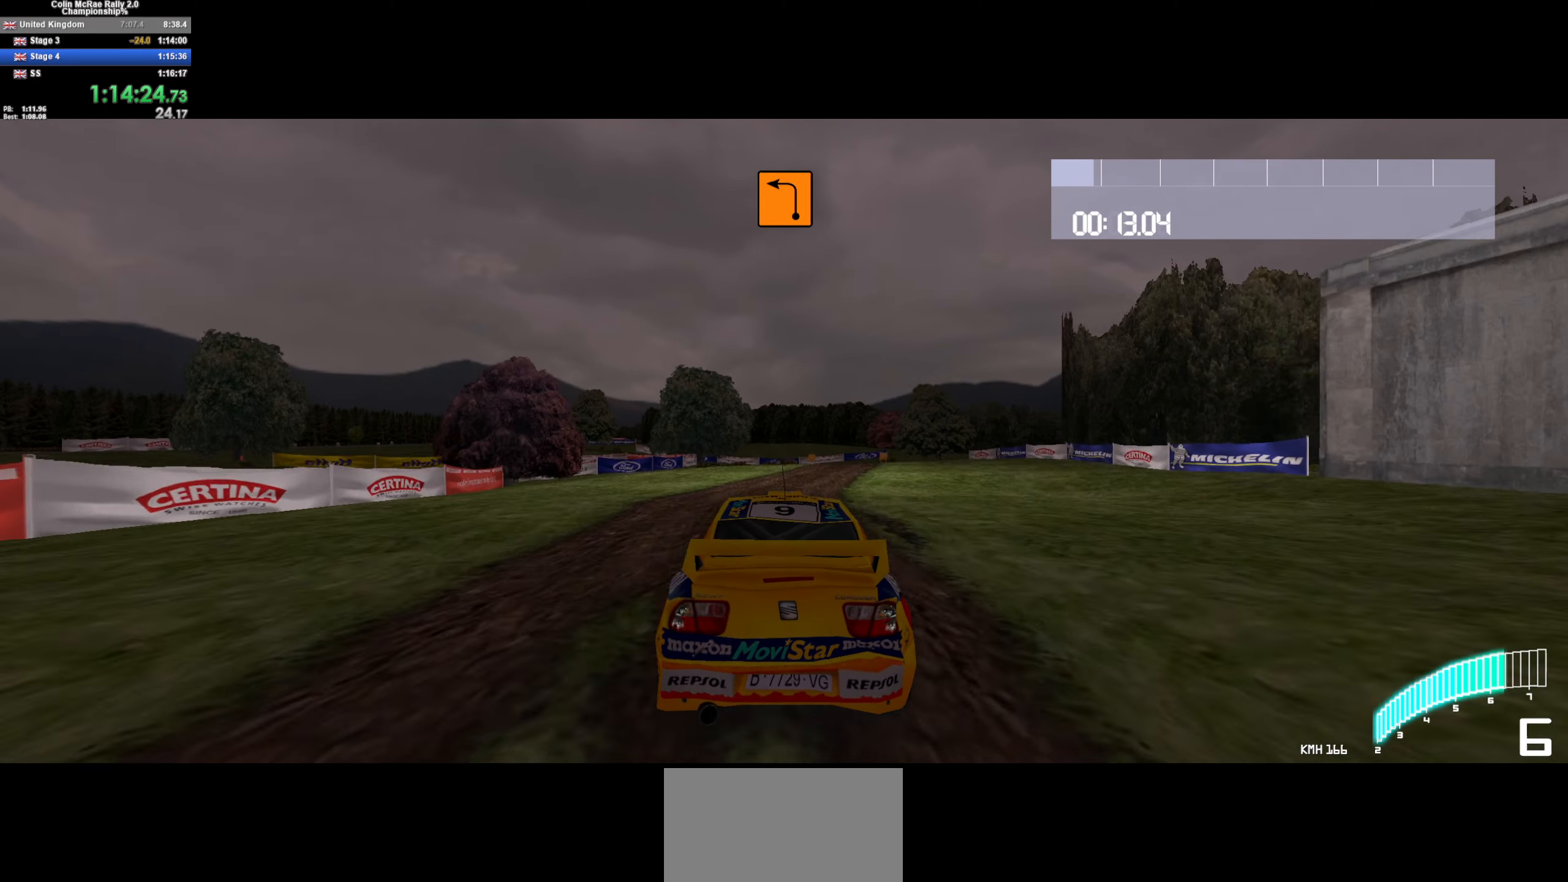
{"keys": ["s"], "events": [[100, "w", "up"], [150, "a", "down"], [333, "a", "up"], [383, "s", "down"]]}
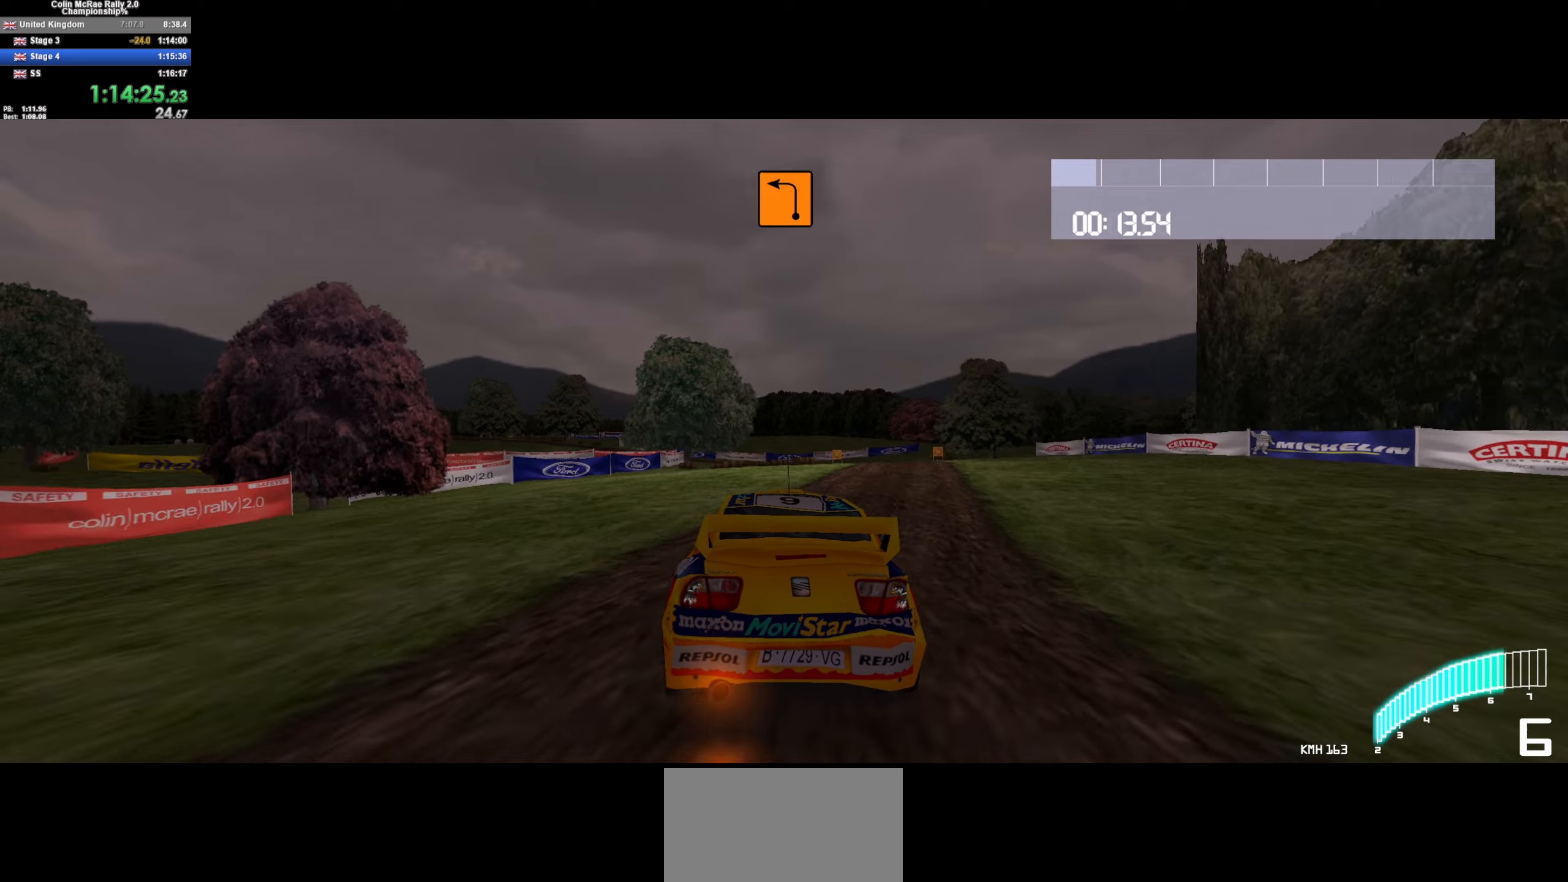
{"keys": ["quote", "s"], "events": [[17, "a", "down"], [117, "a", "up"], [167, "quote", "down"], [217, "a", "down"], [217, "quote", "up"], [300, "a", "up"], [433, "quote", "down"]]}
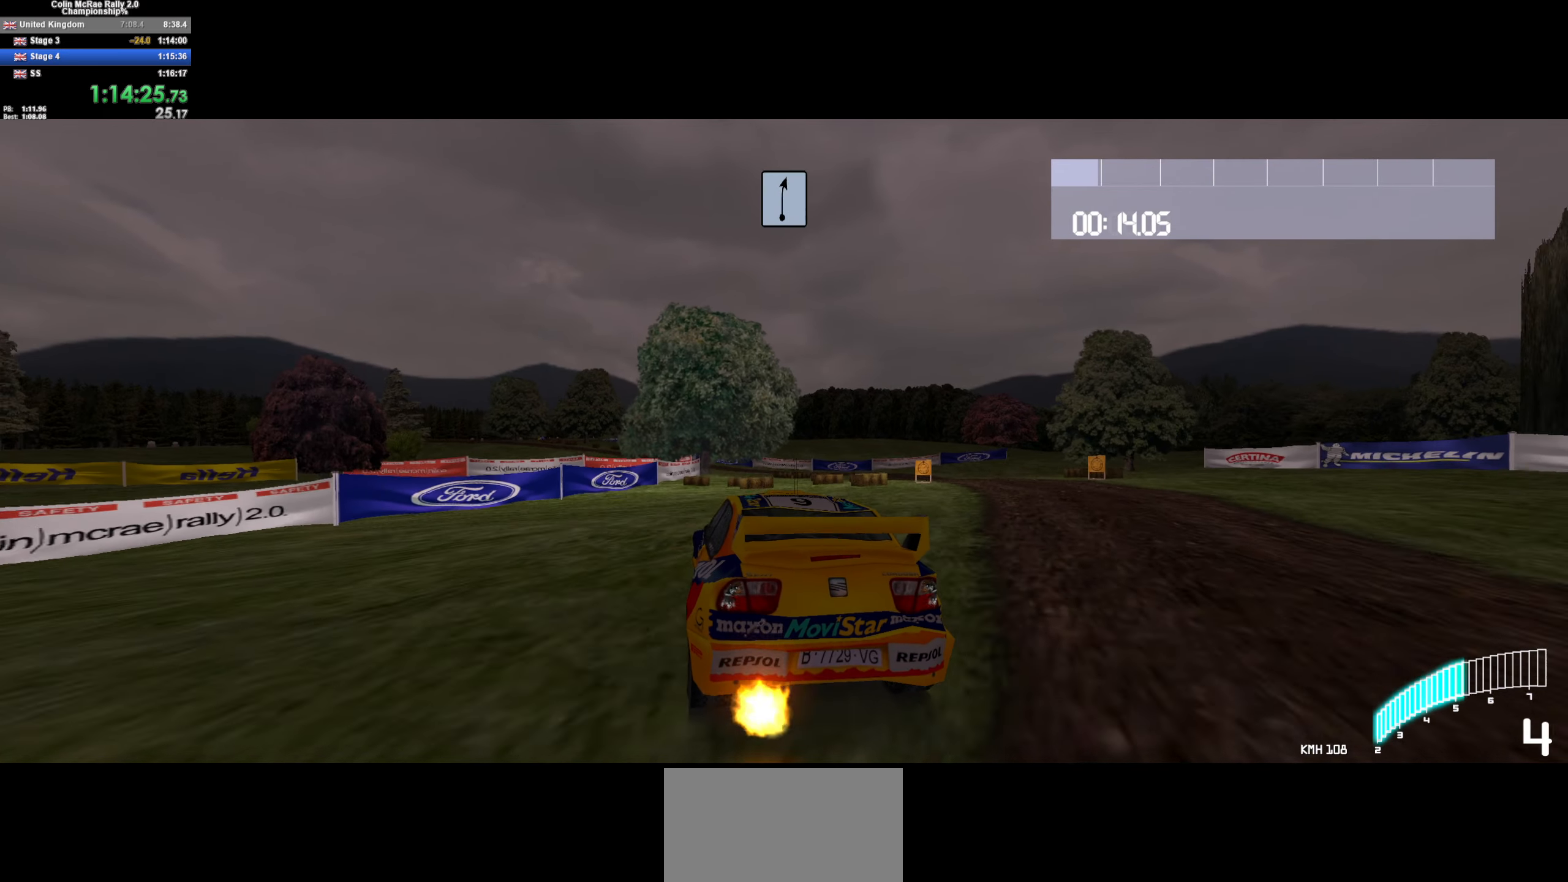
{"keys": ["d"], "events": [[33, "d", "down"], [33, "quote", "up"], [233, "d", "up"], [317, "s", "up"], [417, "d", "down"]]}
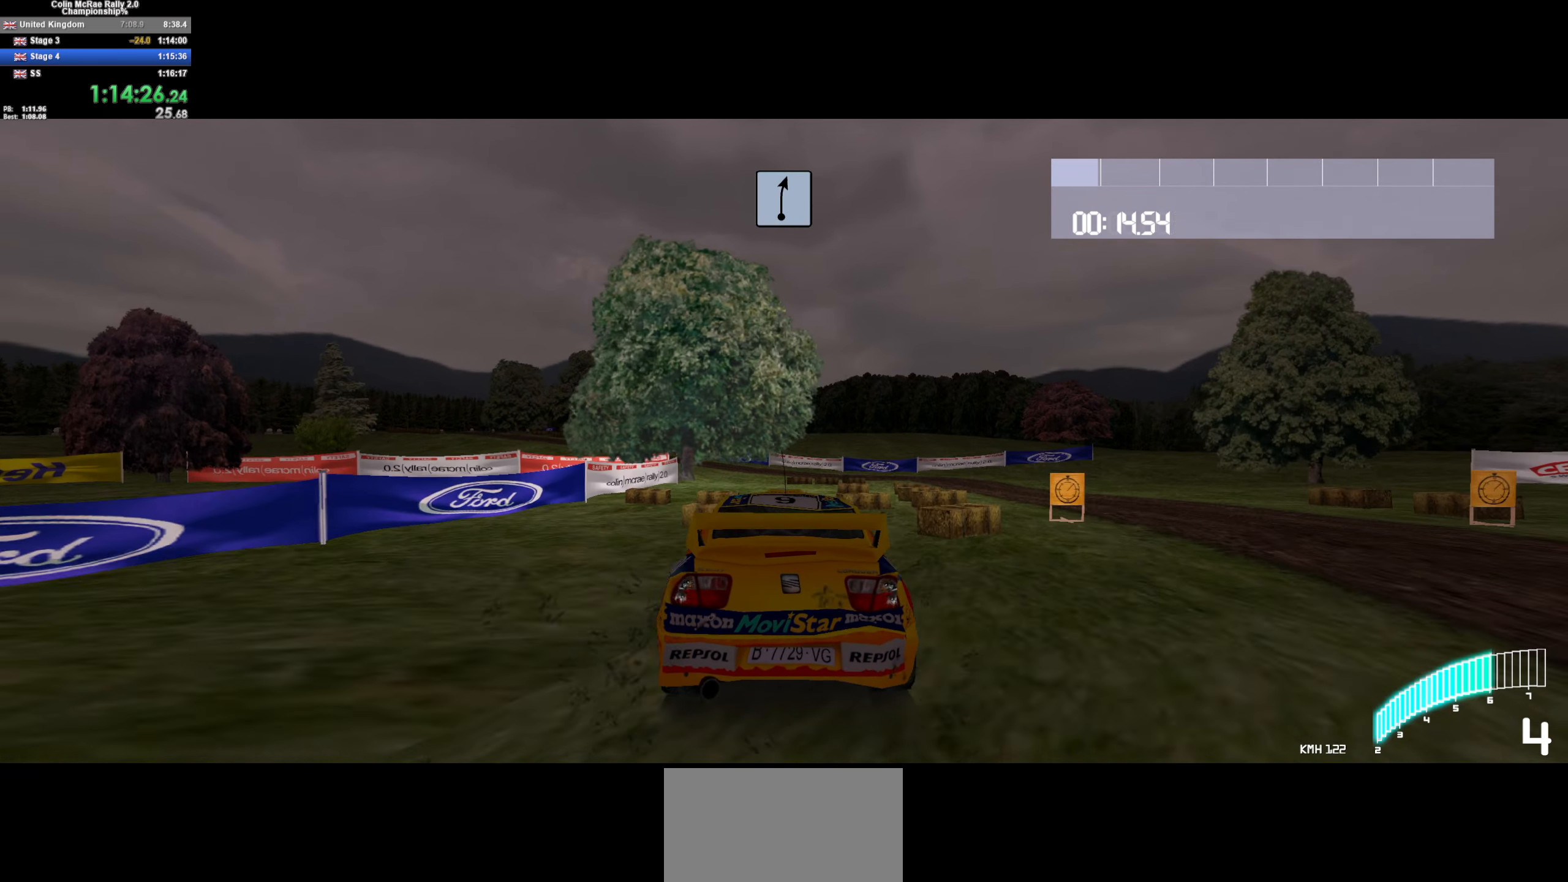
{"keys": ["a"], "events": [[50, "a", "down"], [50, "d", "up"], [383, "quote", "down"], [467, "quote", "up"]]}
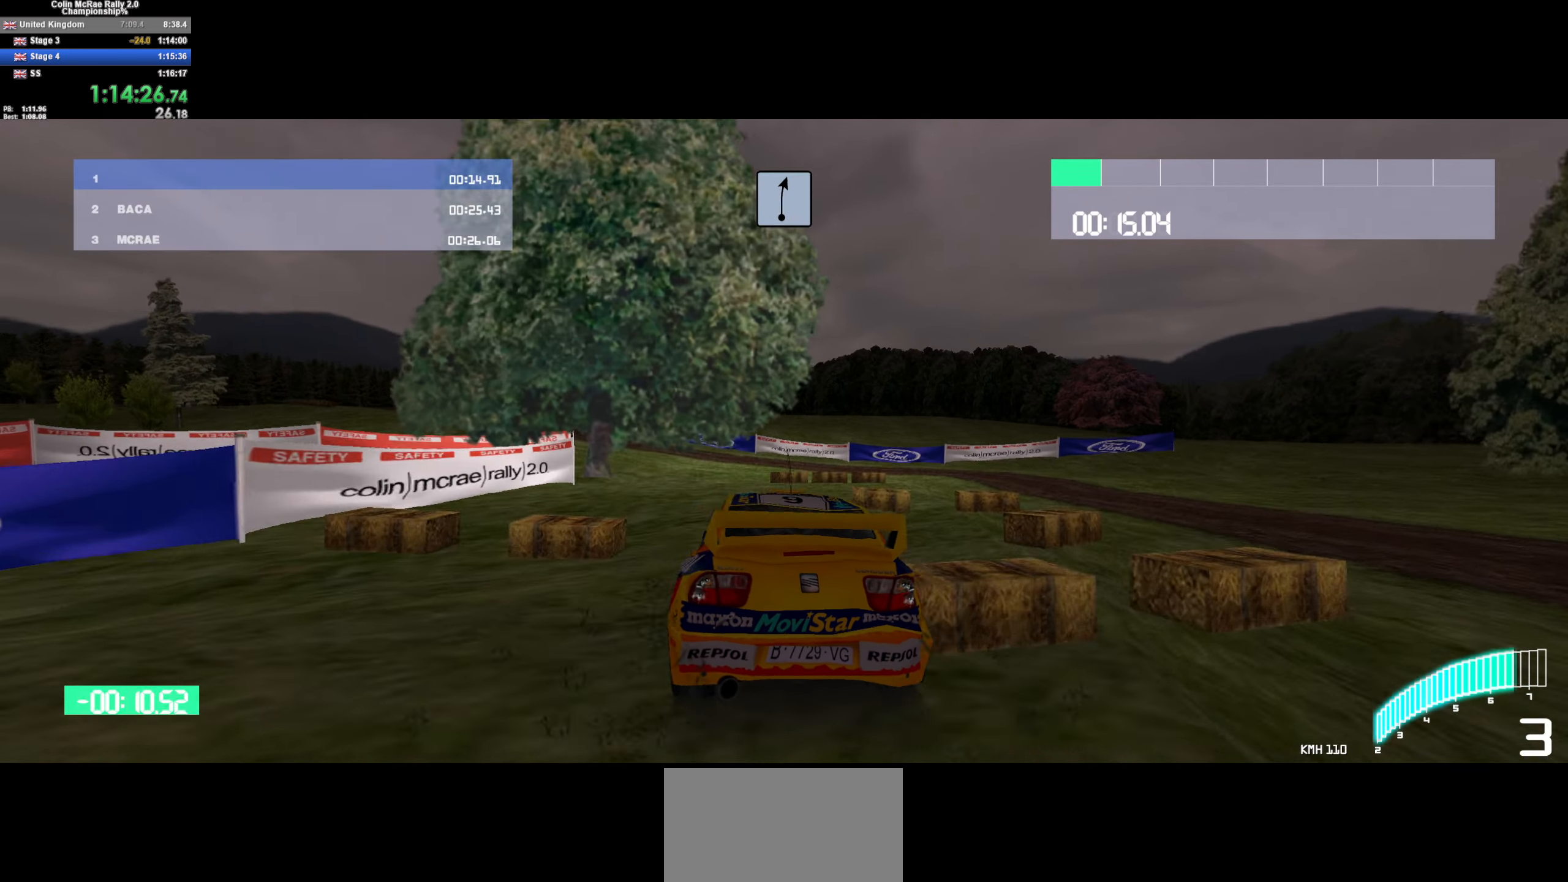
{"keys": [], "events": [[433, "a", "up"]]}
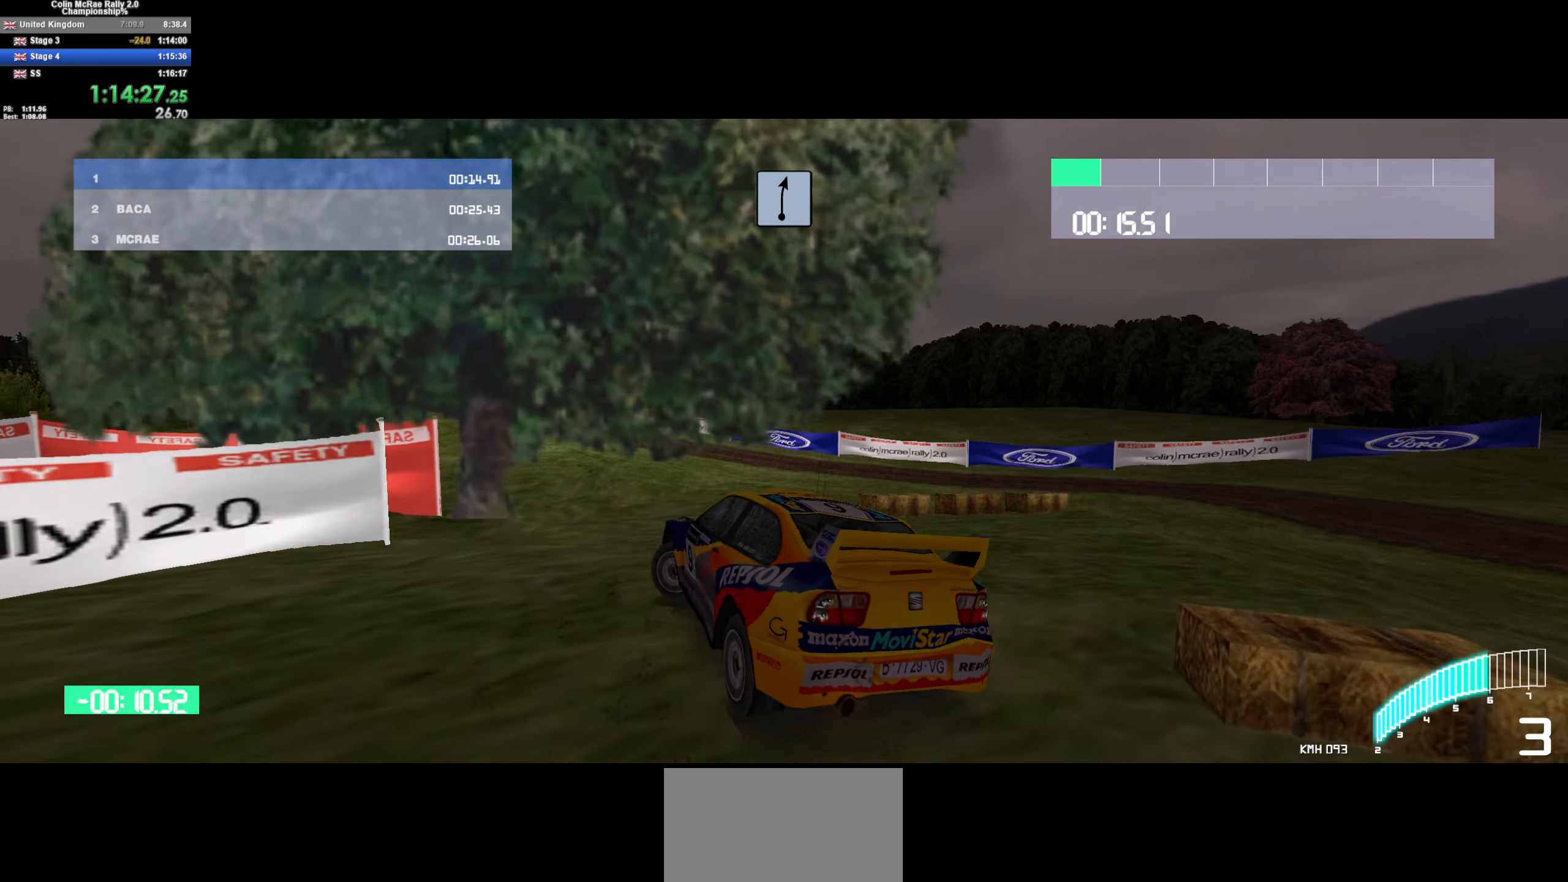
{"keys": ["w"], "events": [[83, "w", "down"], [133, "d", "down"], [317, "d", "up"]]}
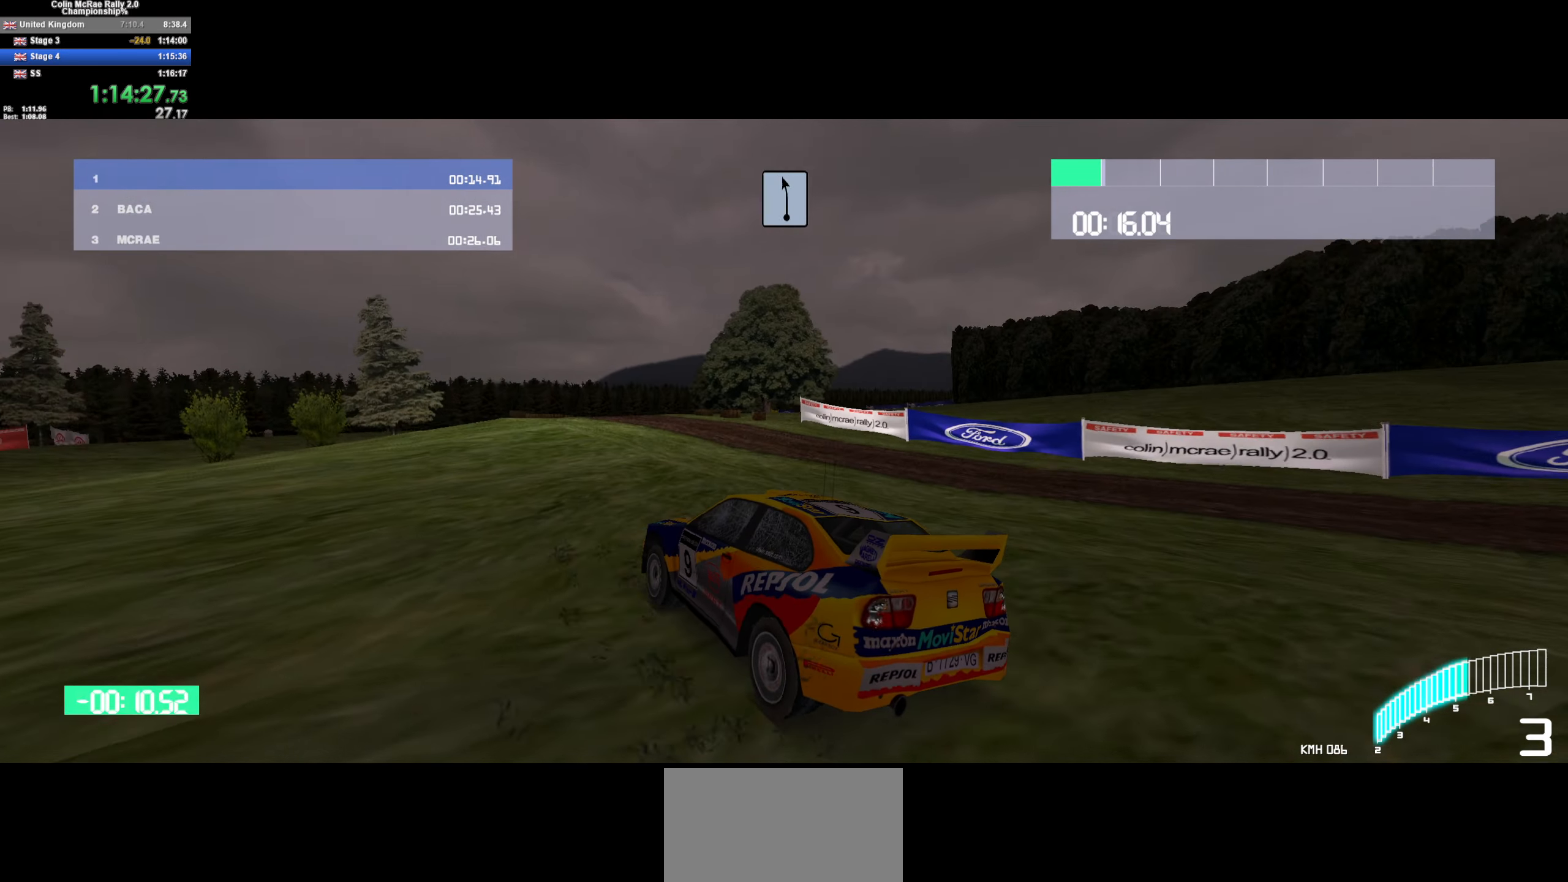
{"keys": ["d", "w"], "events": [[50, "d", "down"], [200, "d", "up"], [283, "d", "down"]]}
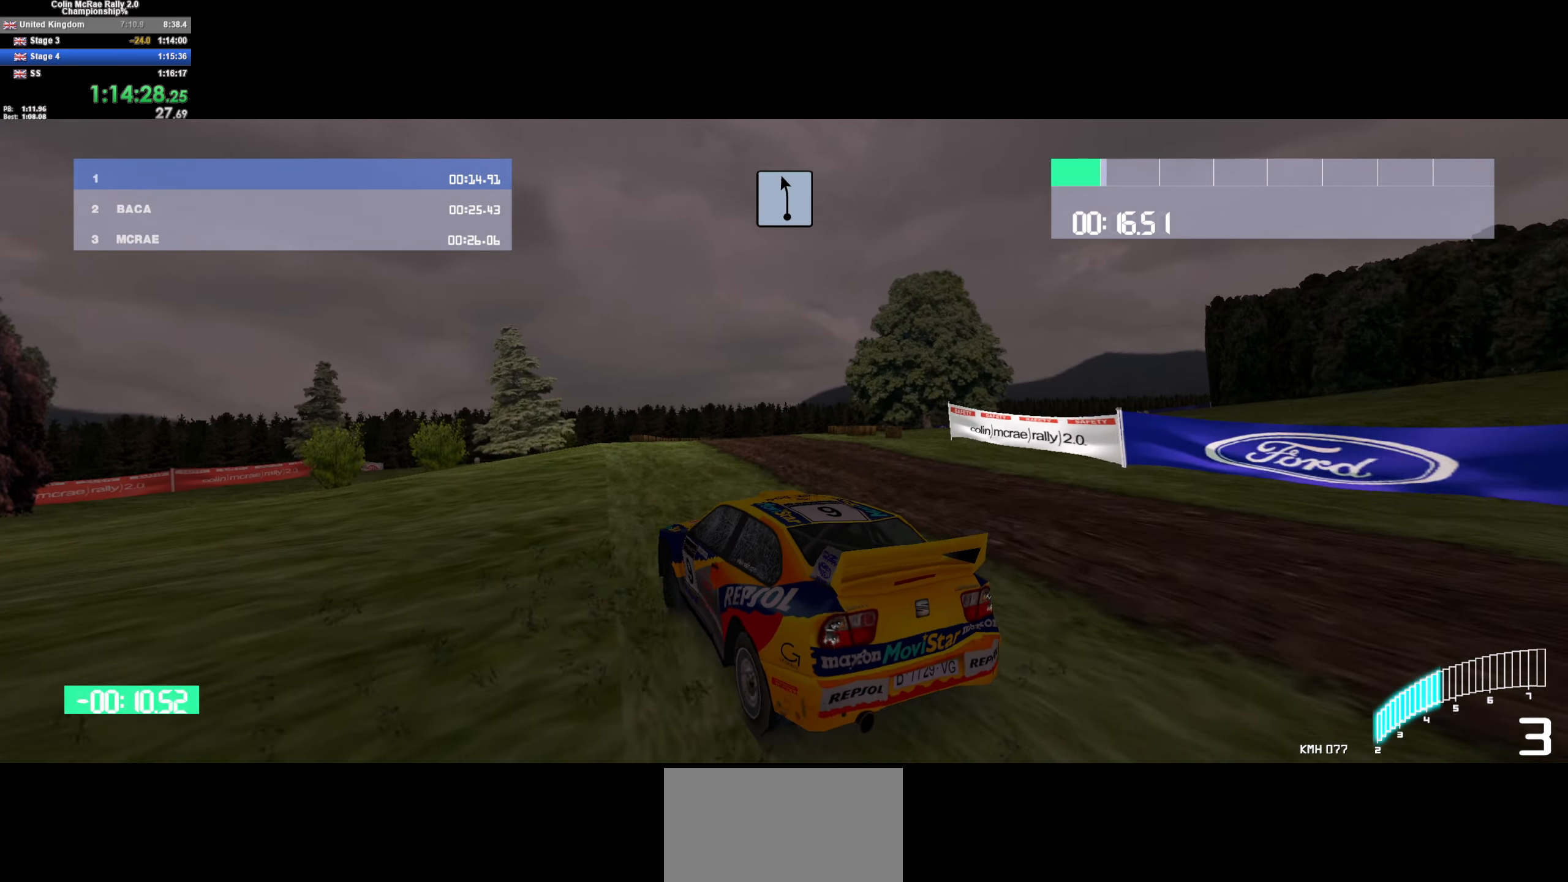
{"keys": ["d", "w"], "events": [[117, "d", "up"], [250, "d", "down"]]}
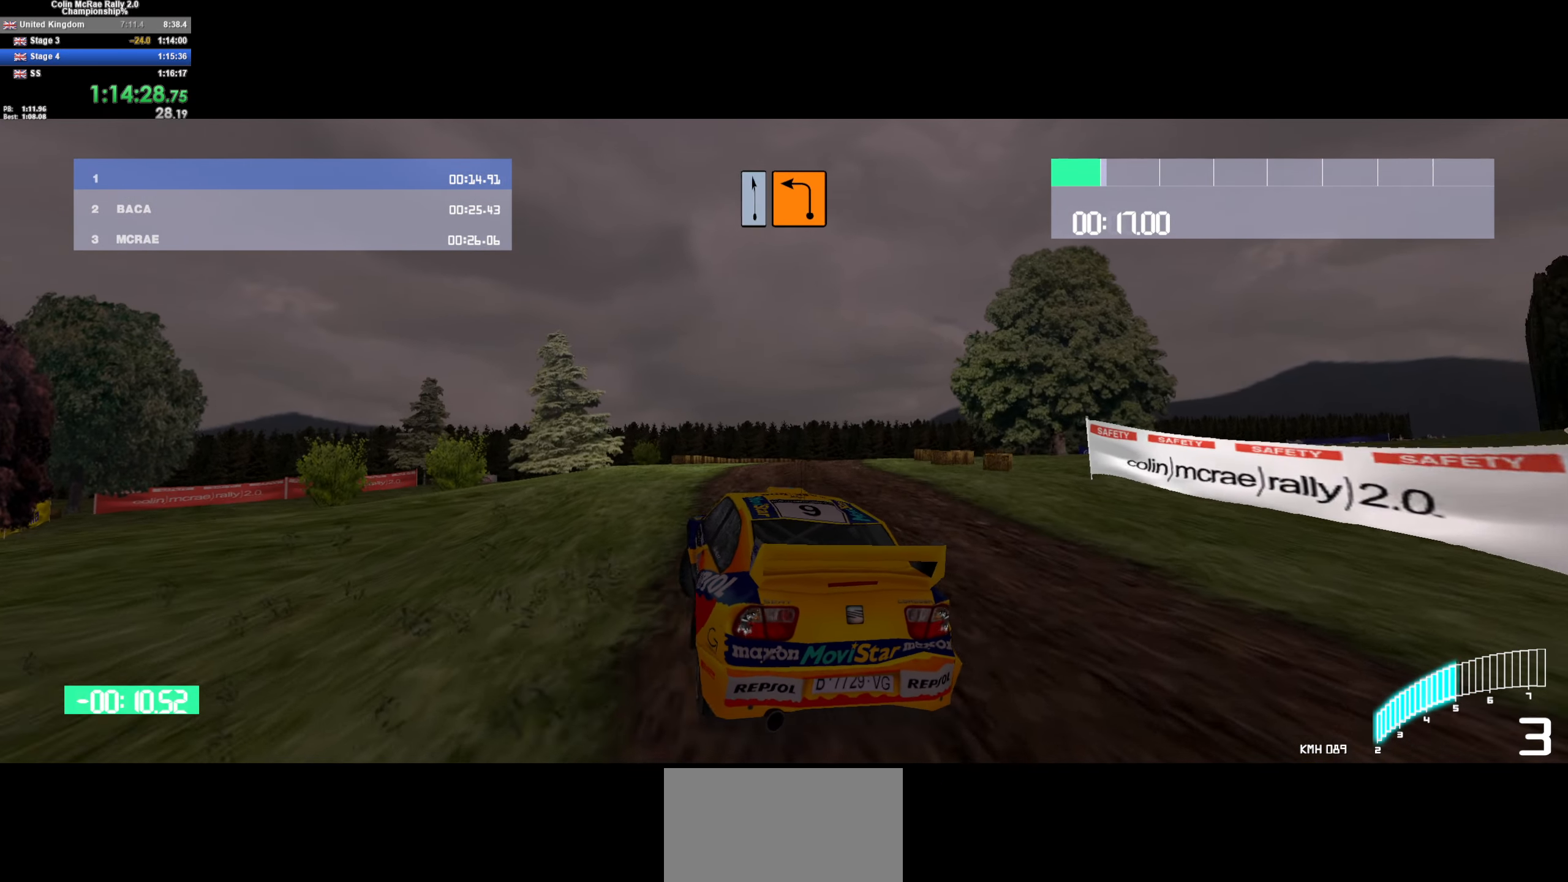
{"keys": ["w"], "events": [[33, "d", "up"], [167, "d", "down"], [500, "d", "up"]]}
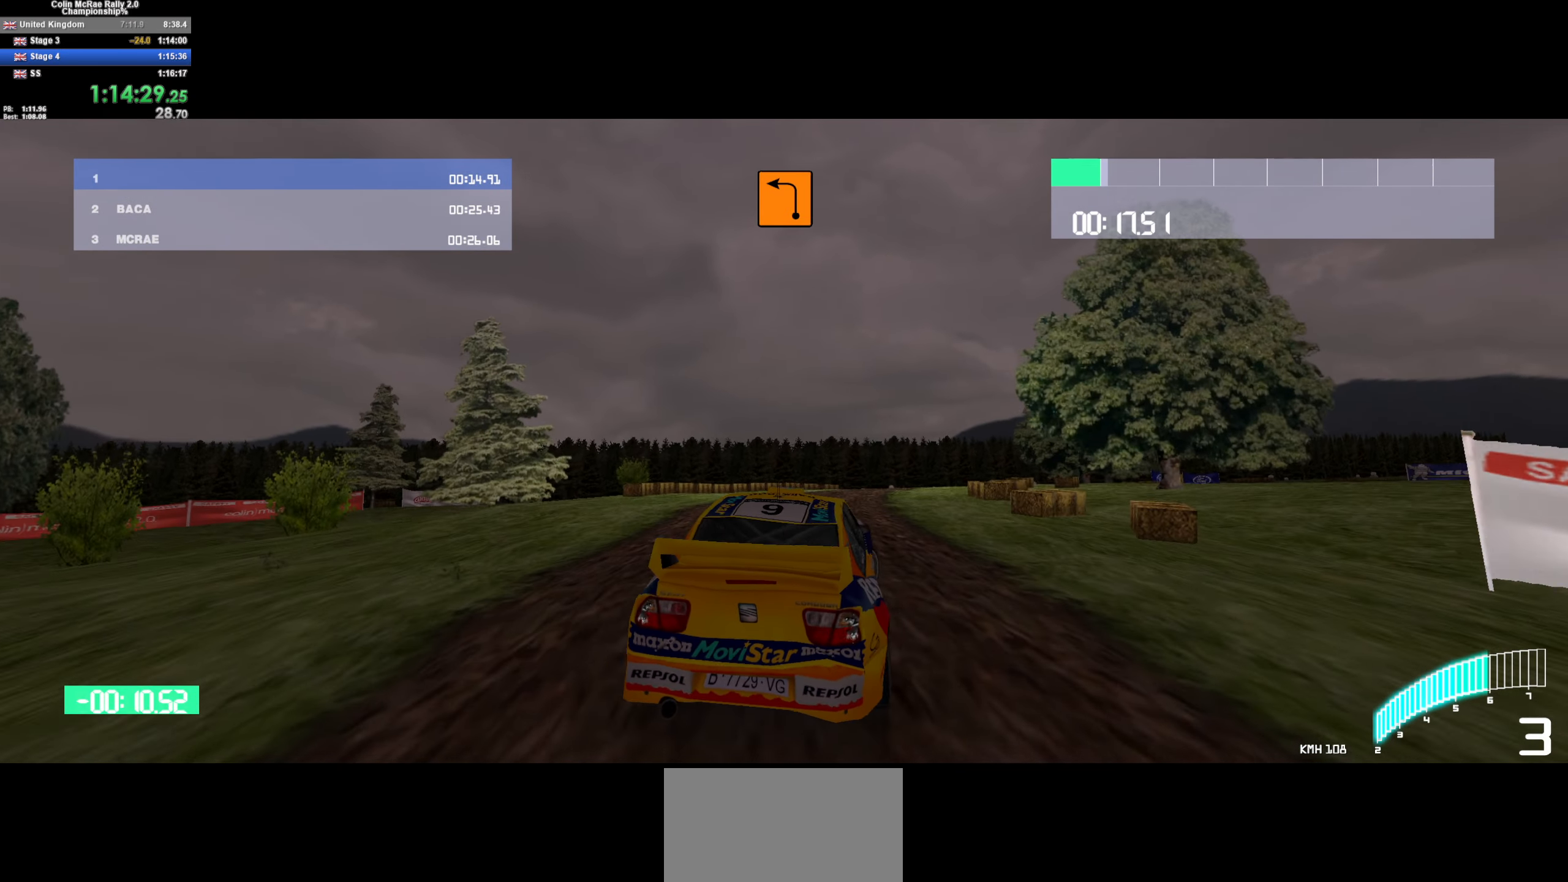
{"keys": ["d", "w"], "events": [[250, "a", "down"], [333, "a", "up"], [417, "d", "down"]]}
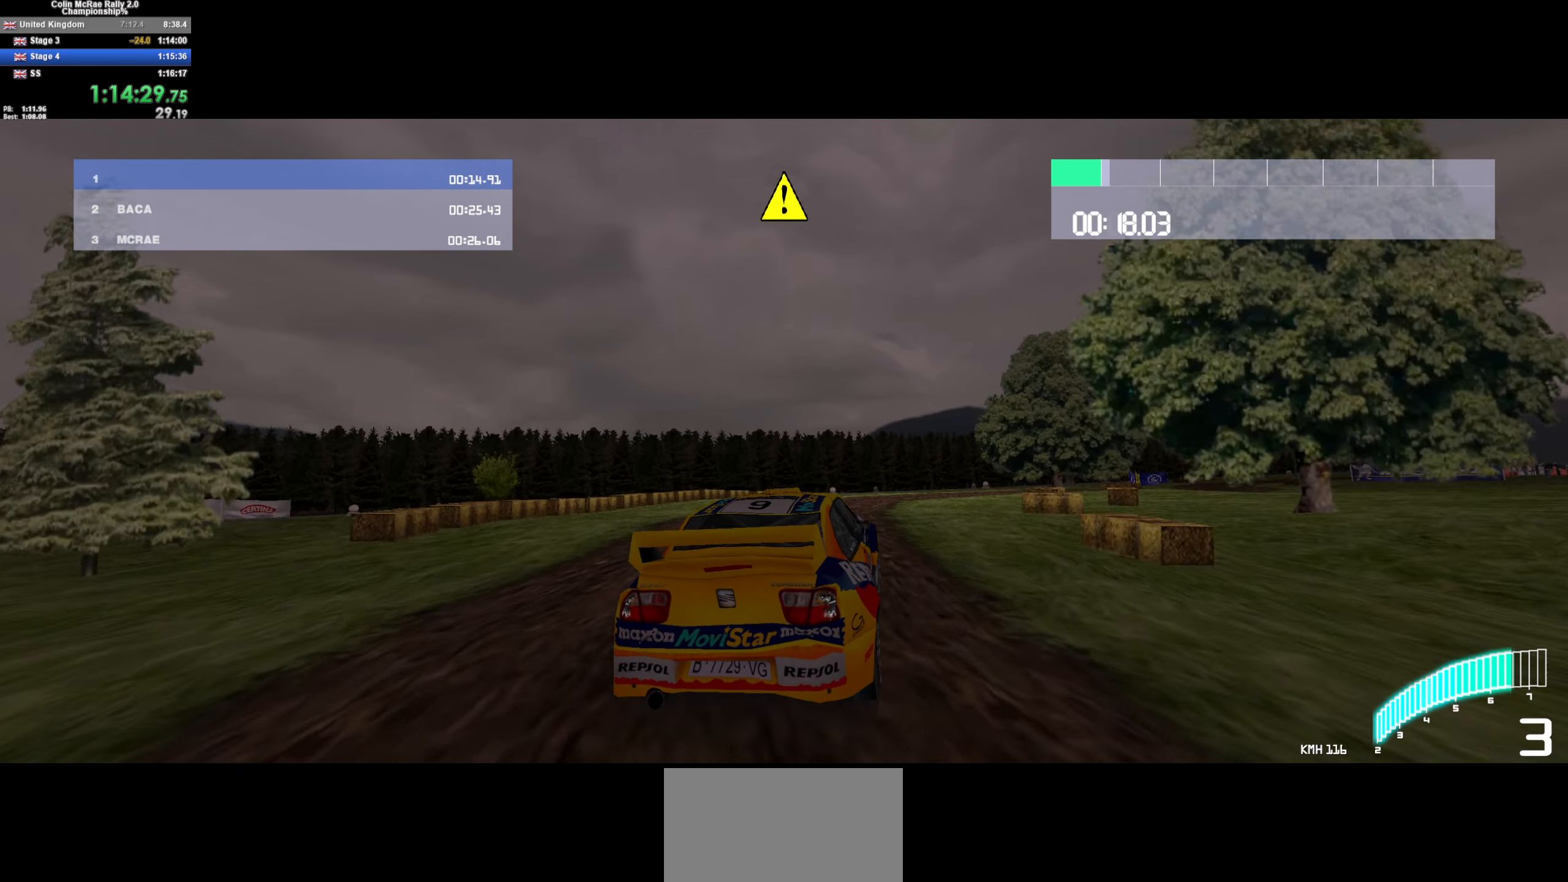
{"keys": ["w"], "events": [[117, "d", "up"], [250, "d", "down"], [300, "/", "down"], [433, "/", "up"], [484, "d", "up"]]}
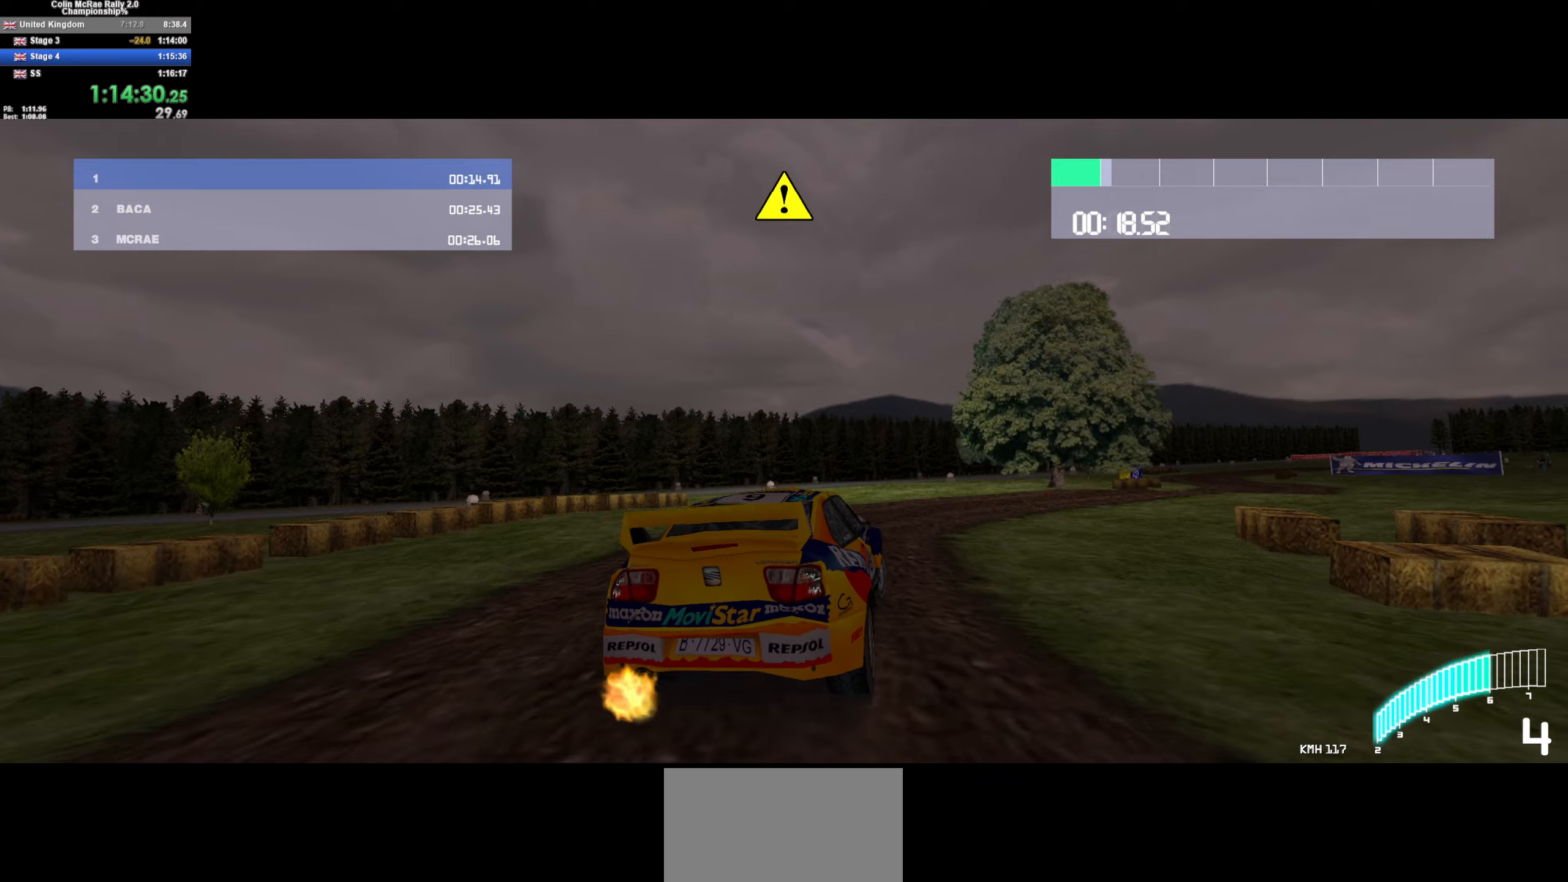
{"keys": ["w"], "events": [[184, "d", "down"], [317, "d", "up"]]}
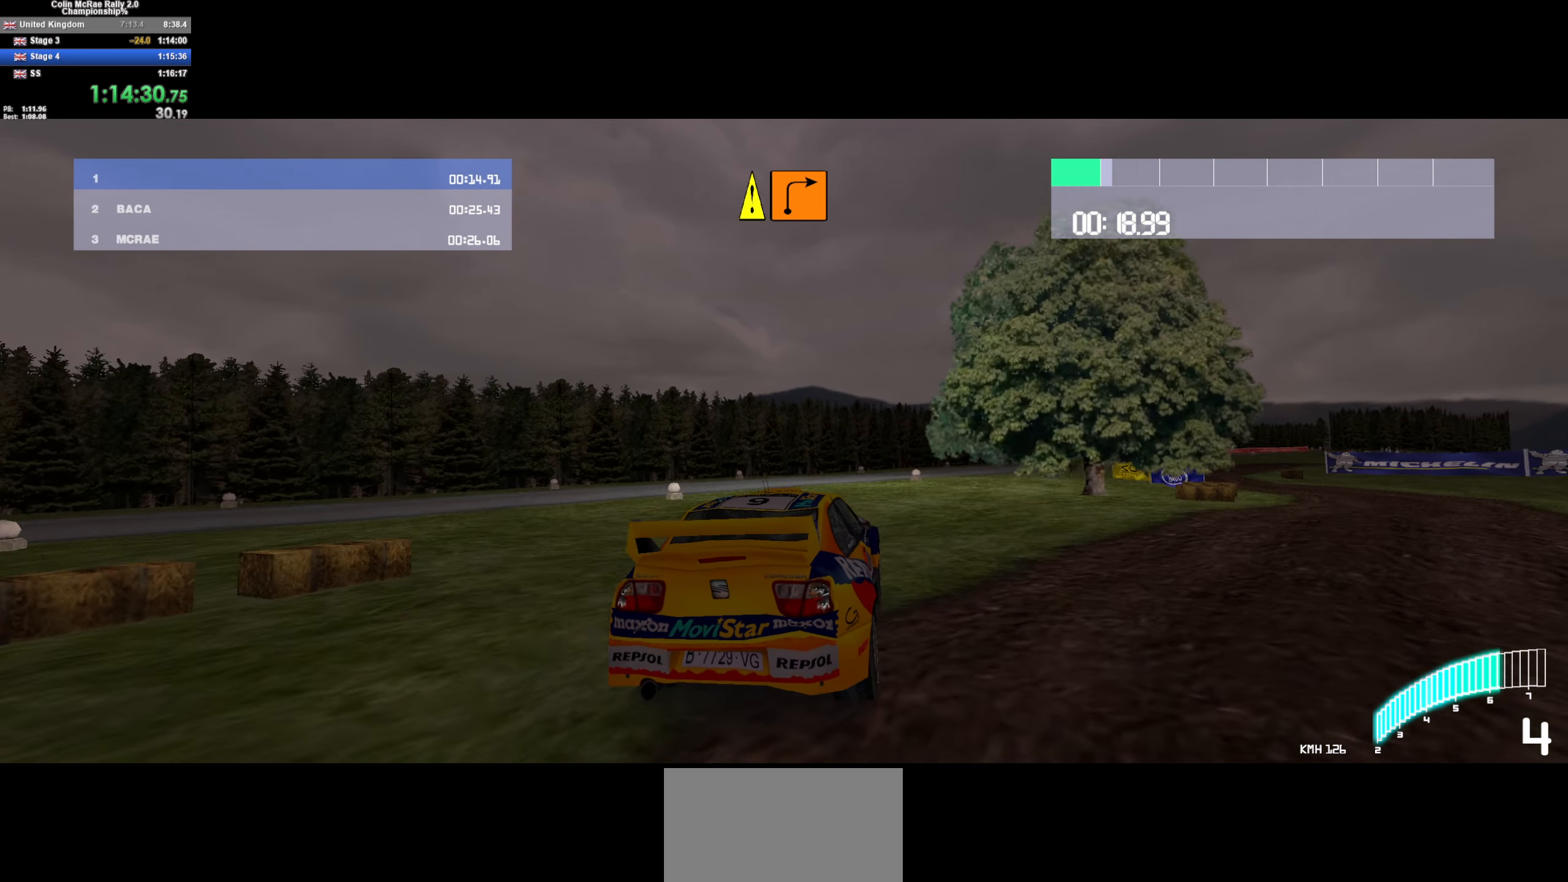
{"keys": ["d", "w"], "events": [[17, "d", "down"], [67, "d", "up"], [150, "d", "down"], [284, "d", "up"], [434, "d", "down"]]}
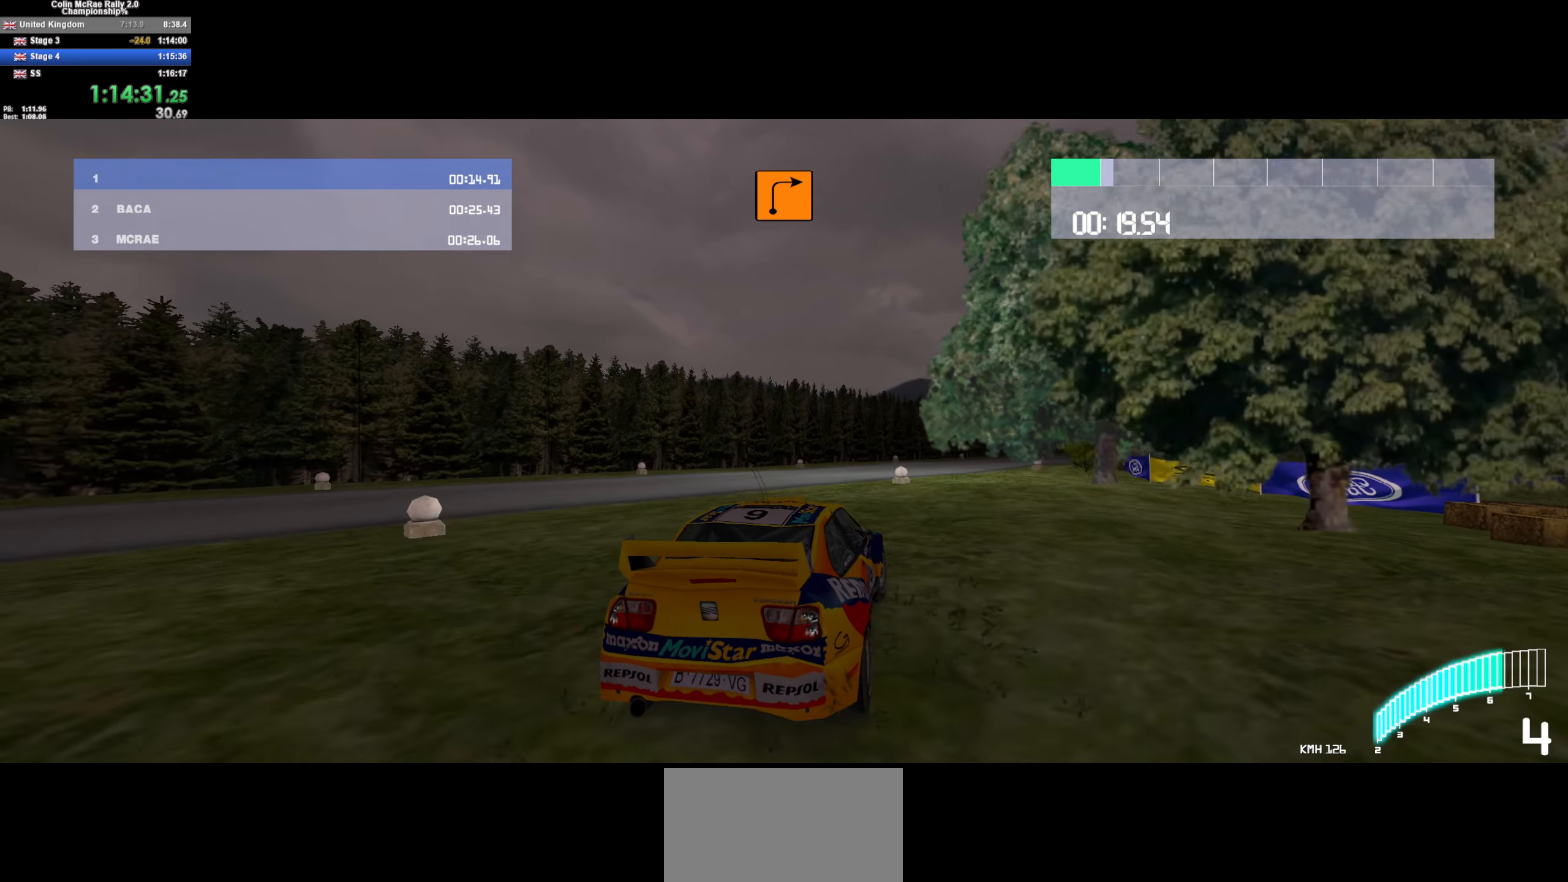
{"keys": ["d", "w"], "events": [[17, "d", "up"], [117, "d", "down"], [217, "d", "up"], [484, "d", "down"]]}
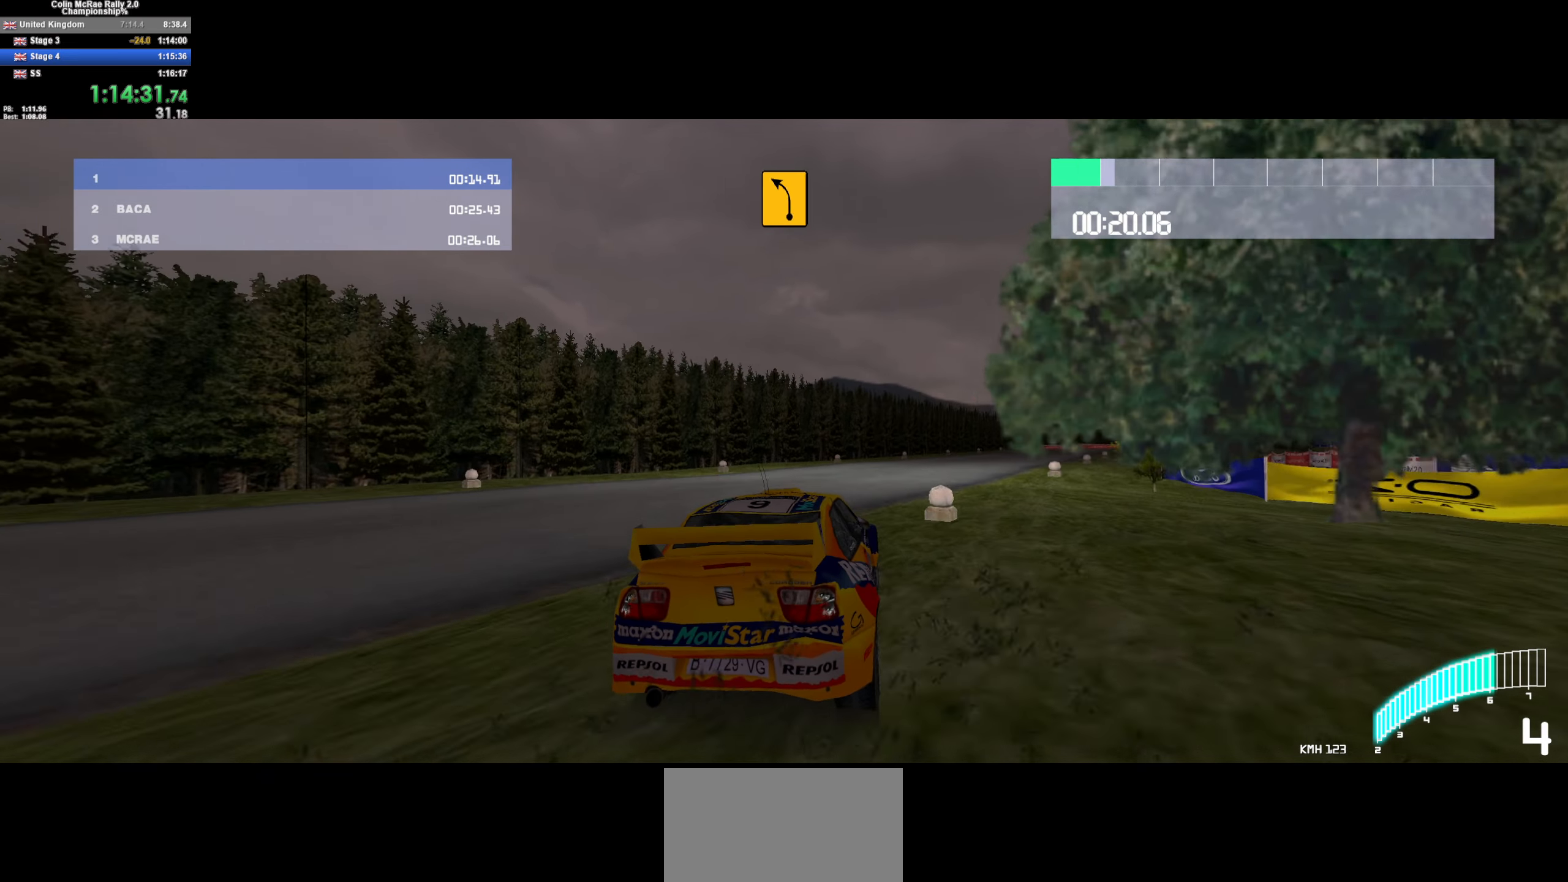
{"keys": ["w"], "events": [[34, "d", "up"], [84, "d", "down"], [317, "d", "up"]]}
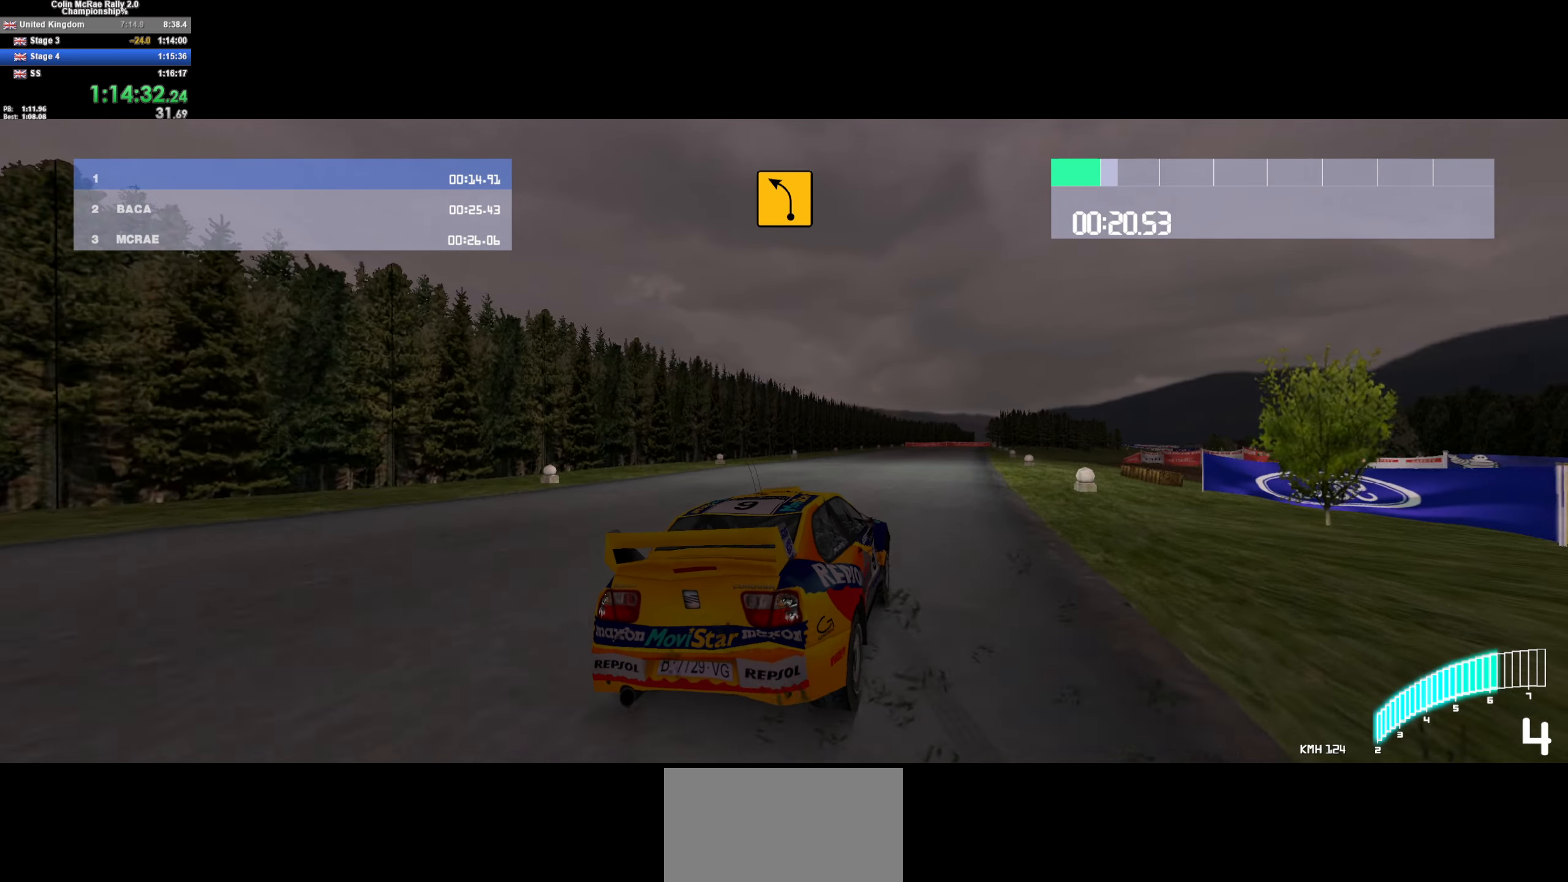
{"keys": ["w"], "events": [[284, "d", "down"], [434, "d", "up"]]}